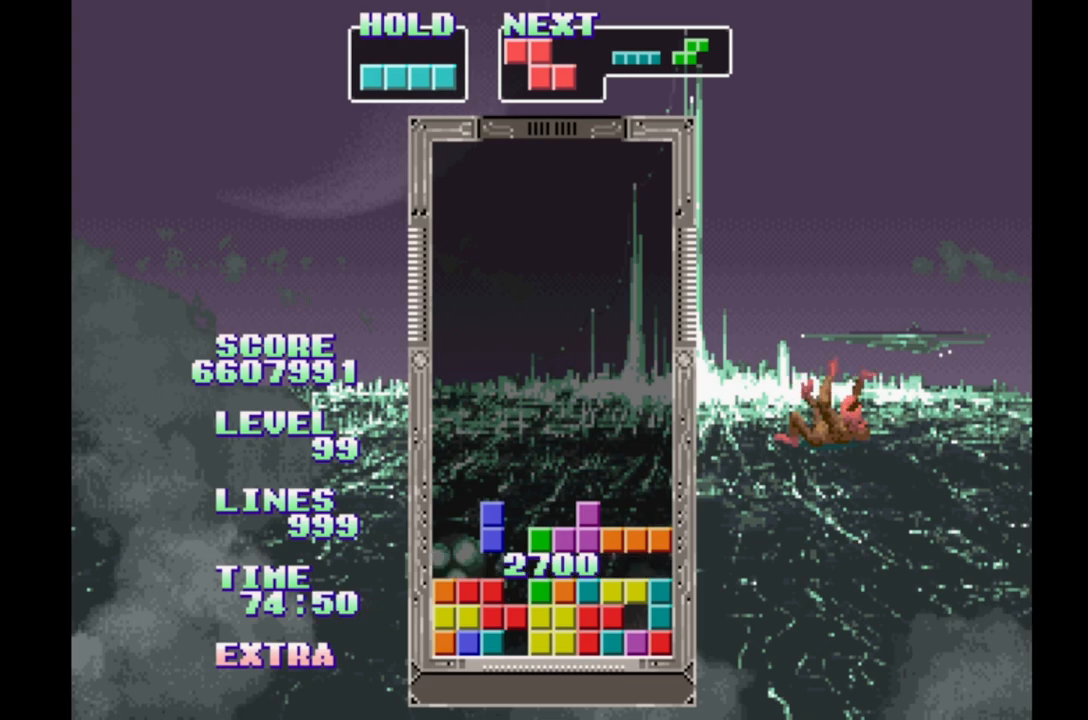
Gameplay with a controller (Xbox layout); each line is a JSON object with the inputs held at the frame after it. "events" lists button and stick changes between this image and that frame as [ms after this image, input, new state], when the widget could be followed in between. Not read: DPAD_LEFT L2 L3 R2 R3 left_stick right_stick.
{"buttons": ["A"], "events": [[450, "A", "down"]]}
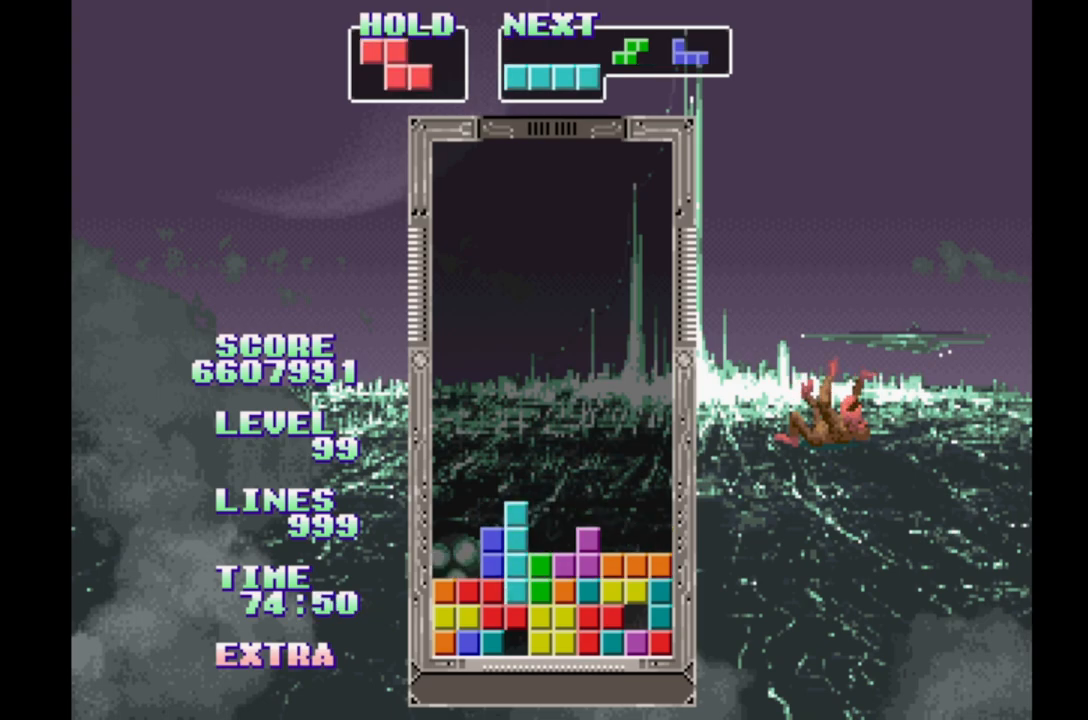
{"buttons": [], "events": [[117, "A", "up"]]}
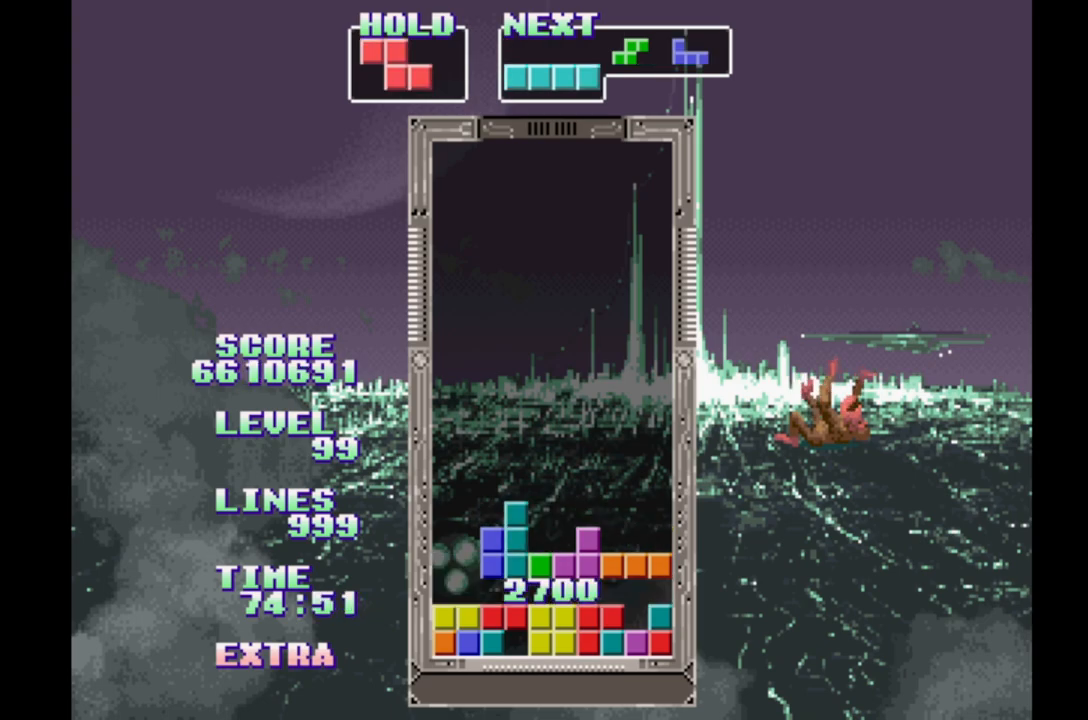
{"buttons": [], "events": []}
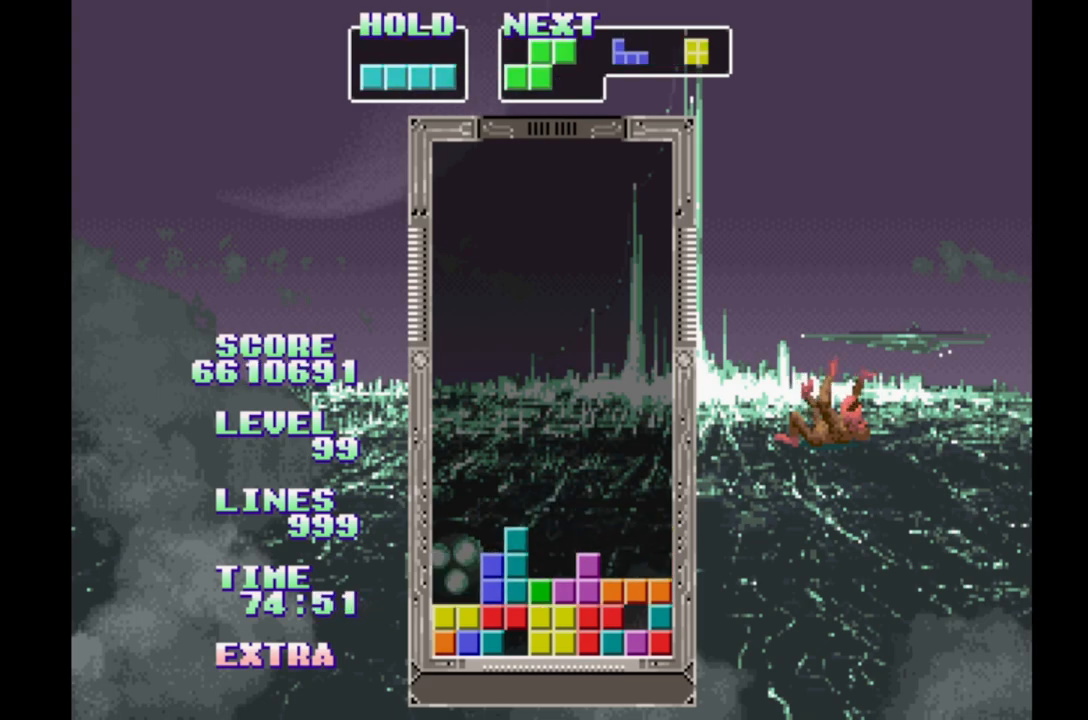
{"buttons": ["DPAD_RIGHT"], "events": [[83, "B", "down"], [133, "DPAD_RIGHT", "down"], [233, "B", "up"]]}
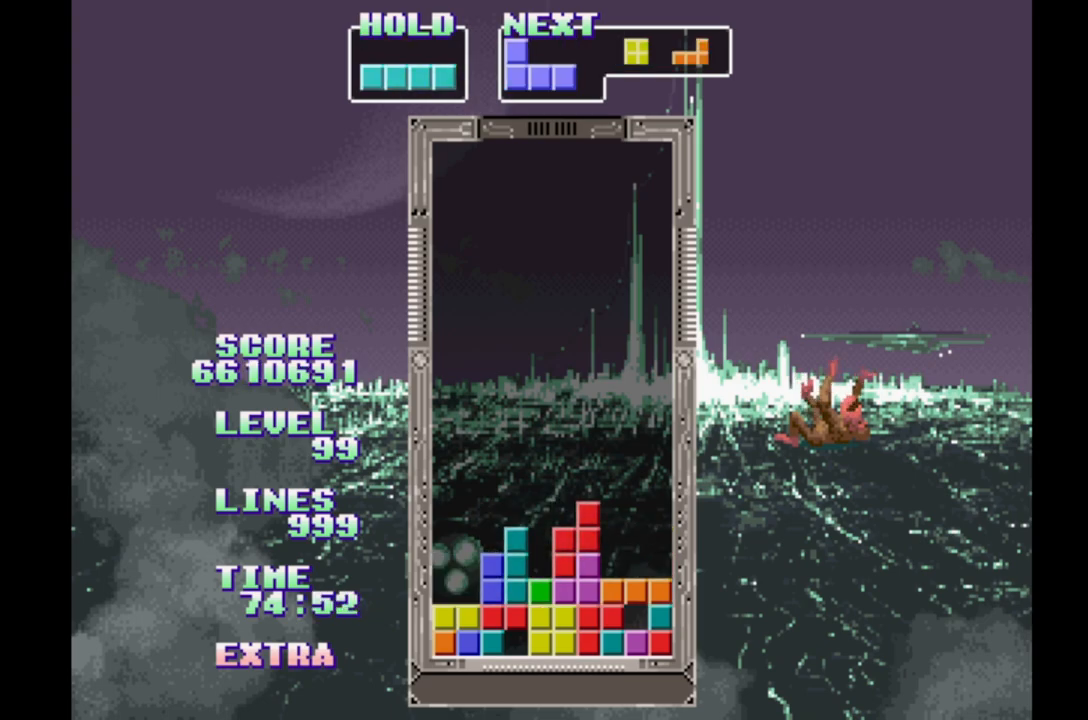
{"buttons": ["DPAD_RIGHT"], "events": [[67, "B", "down"], [167, "B", "up"], [250, "B", "down"], [333, "B", "up"], [400, "B", "down"], [500, "B", "up"]]}
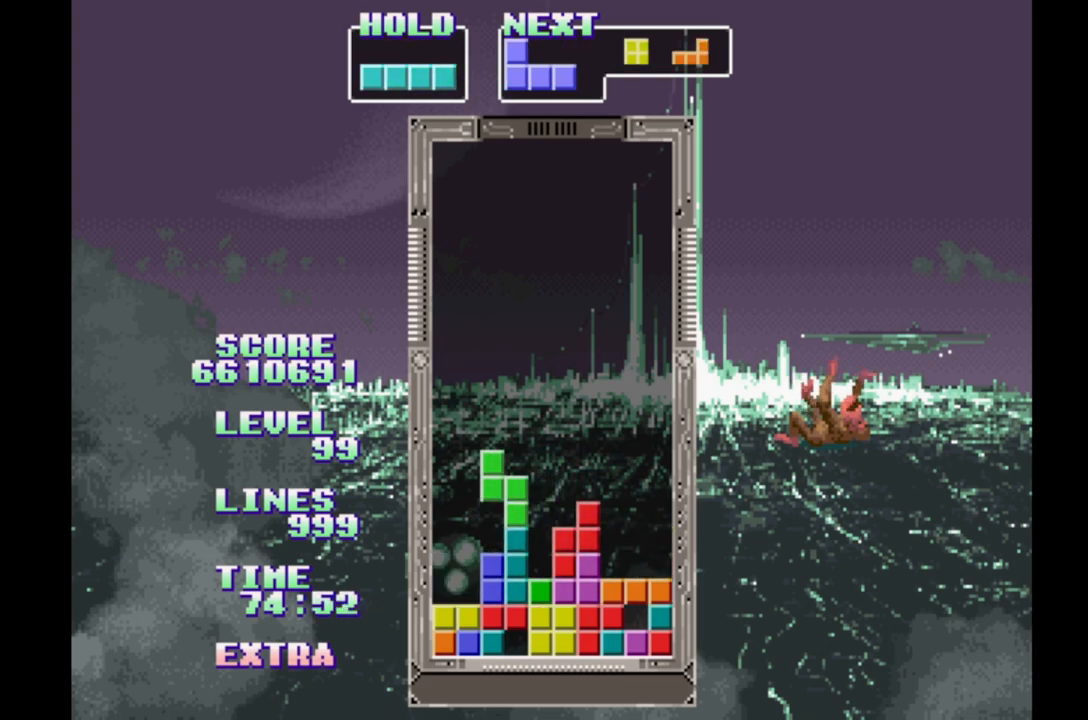
{"buttons": ["B", "DPAD_RIGHT"], "events": [[83, "B", "down"], [167, "B", "up"], [250, "B", "down"], [333, "B", "up"], [433, "B", "down"]]}
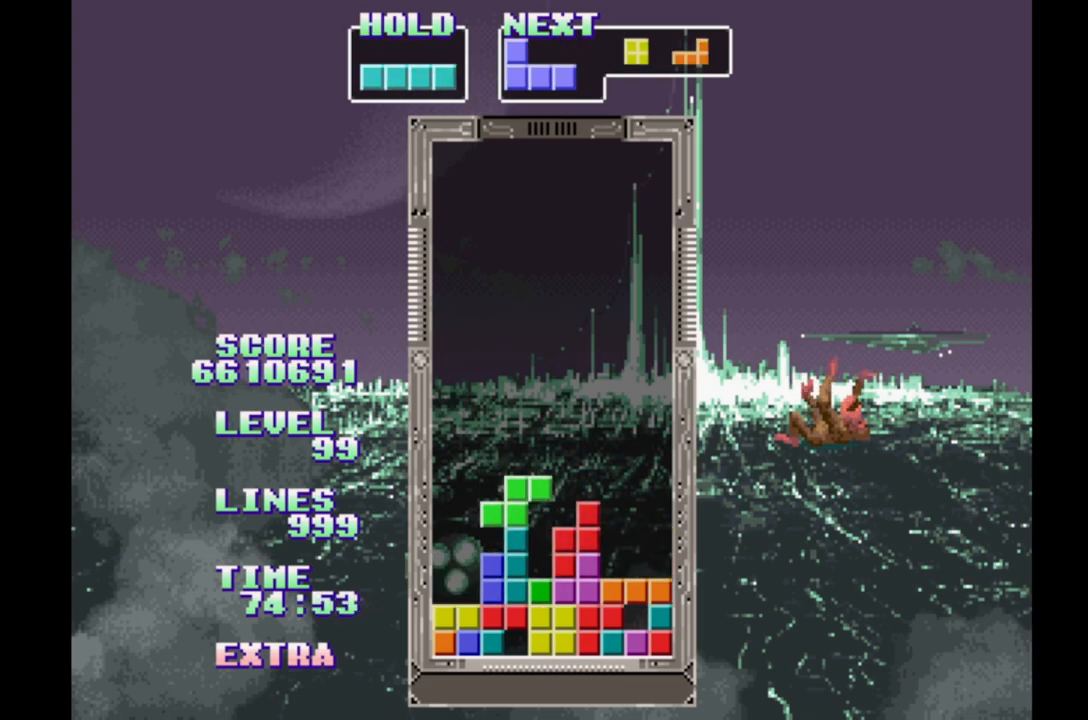
{"buttons": ["B", "DPAD_RIGHT"], "events": [[17, "B", "up"], [117, "B", "down"], [233, "B", "up"], [300, "B", "down"], [400, "B", "up"], [483, "B", "down"]]}
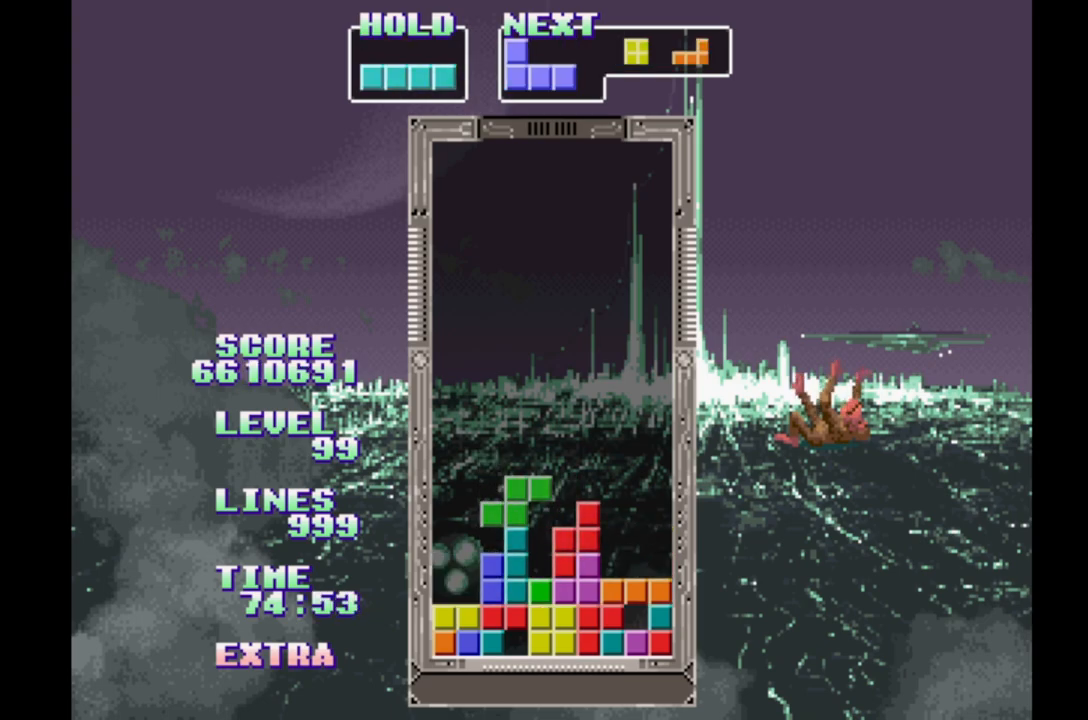
{"buttons": ["B", "DPAD_RIGHT"], "events": [[50, "B", "up"], [133, "B", "down"], [233, "B", "up"], [317, "B", "down"], [400, "B", "up"], [483, "B", "down"]]}
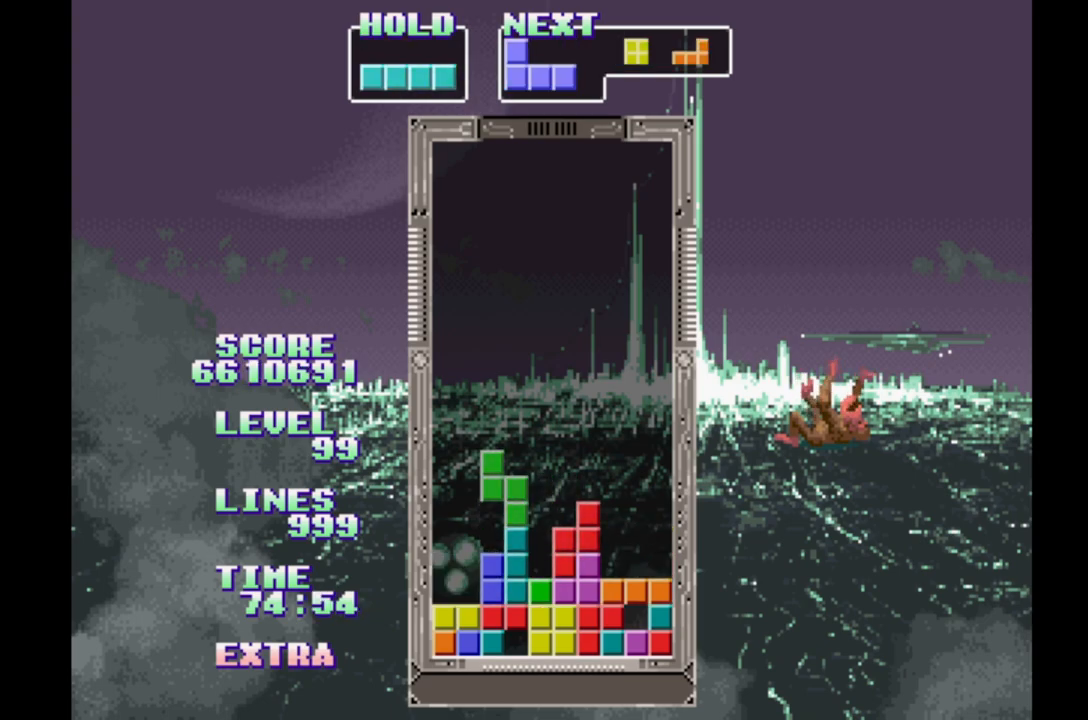
{"buttons": ["DPAD_RIGHT"], "events": [[67, "B", "up"], [167, "B", "down"], [250, "B", "up"], [333, "B", "down"], [417, "B", "up"]]}
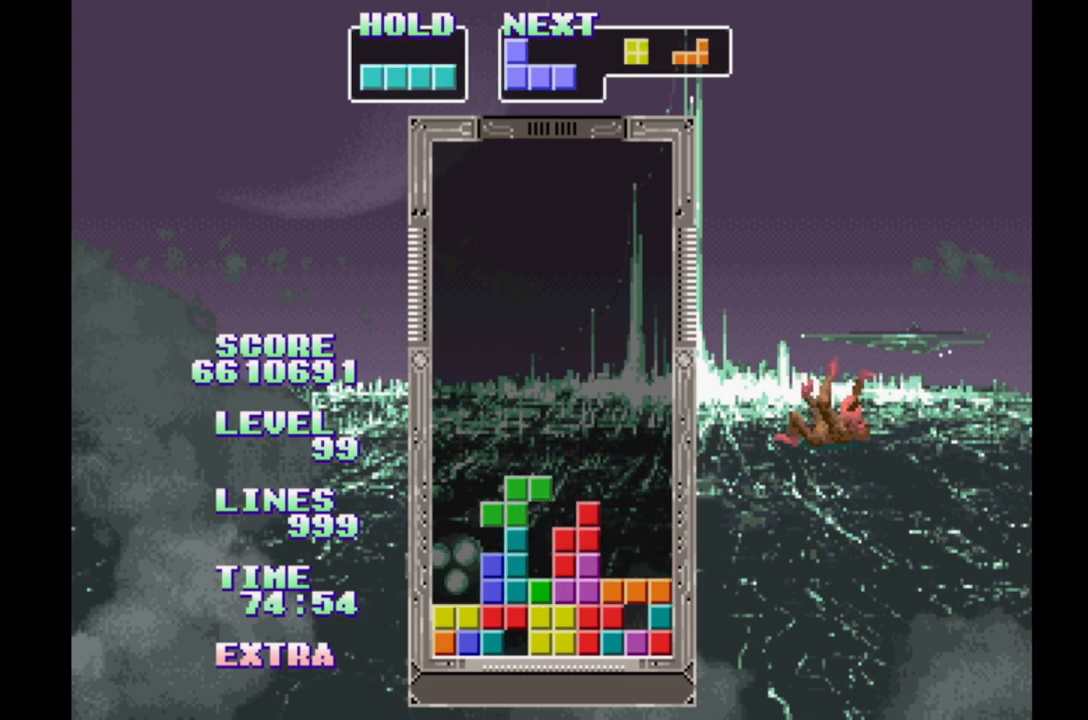
{"buttons": [], "events": [[17, "B", "down"], [100, "B", "up"], [200, "B", "down"], [267, "B", "up"], [300, "DPAD_RIGHT", "up"], [367, "B", "down"], [467, "B", "up"]]}
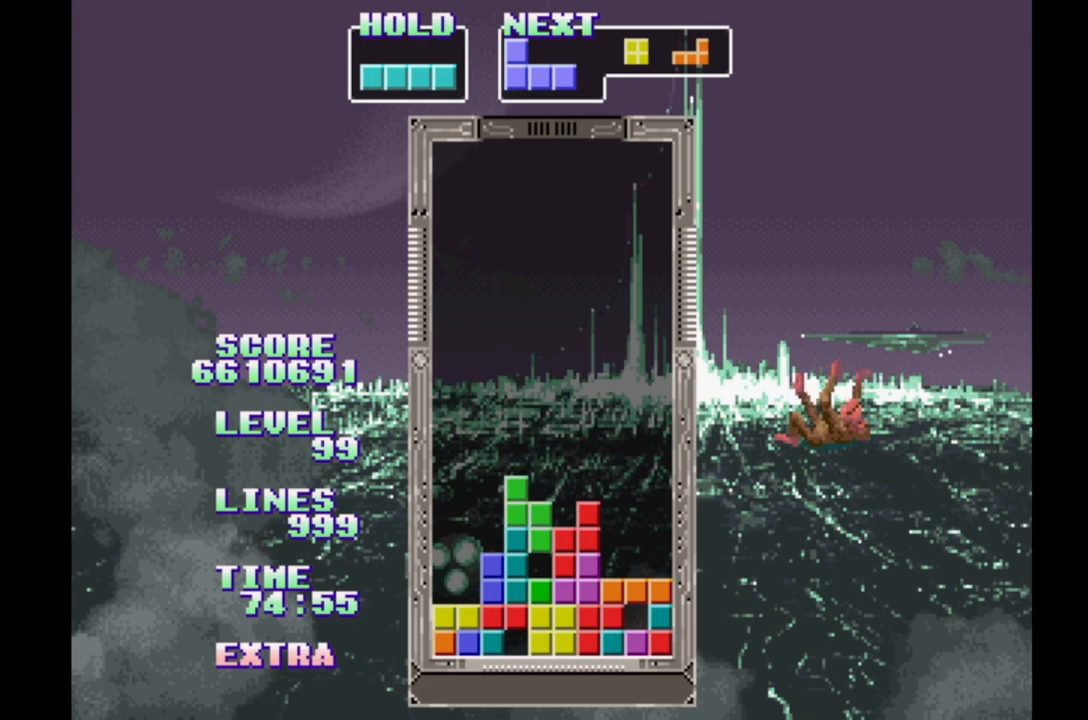
{"buttons": [], "events": [[50, "B", "down"], [133, "B", "up"], [217, "B", "down"], [300, "B", "up"], [400, "B", "down"], [483, "B", "up"]]}
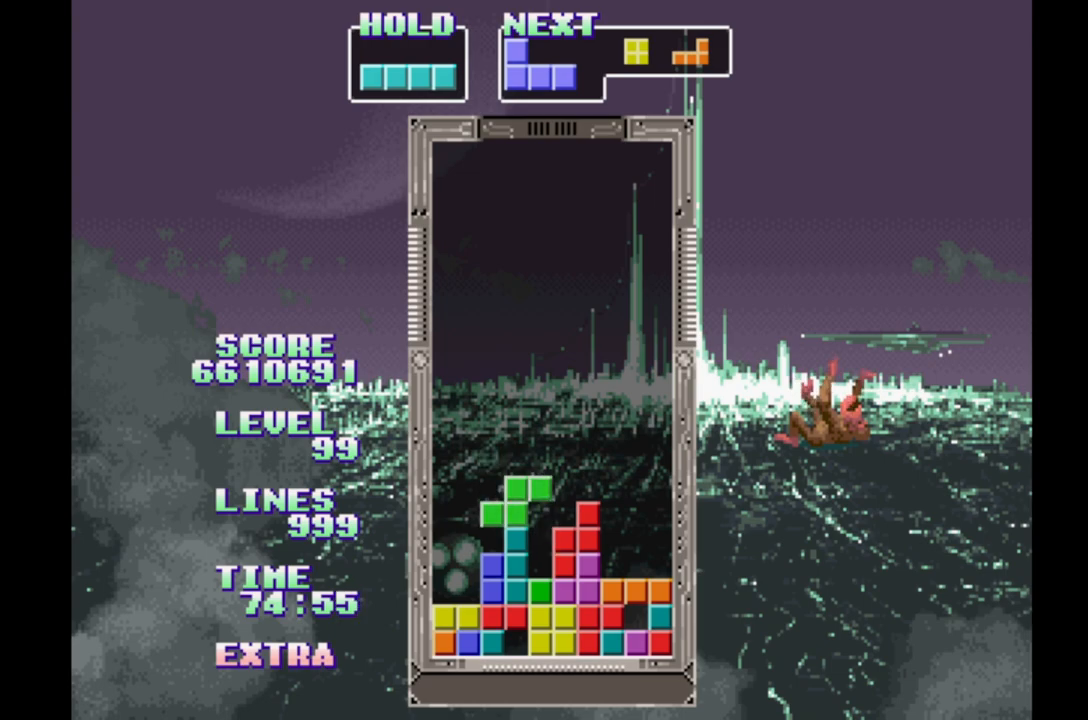
{"buttons": ["B"], "events": [[67, "B", "down"], [167, "B", "up"], [267, "B", "down"], [383, "B", "up"], [417, "B", "down"]]}
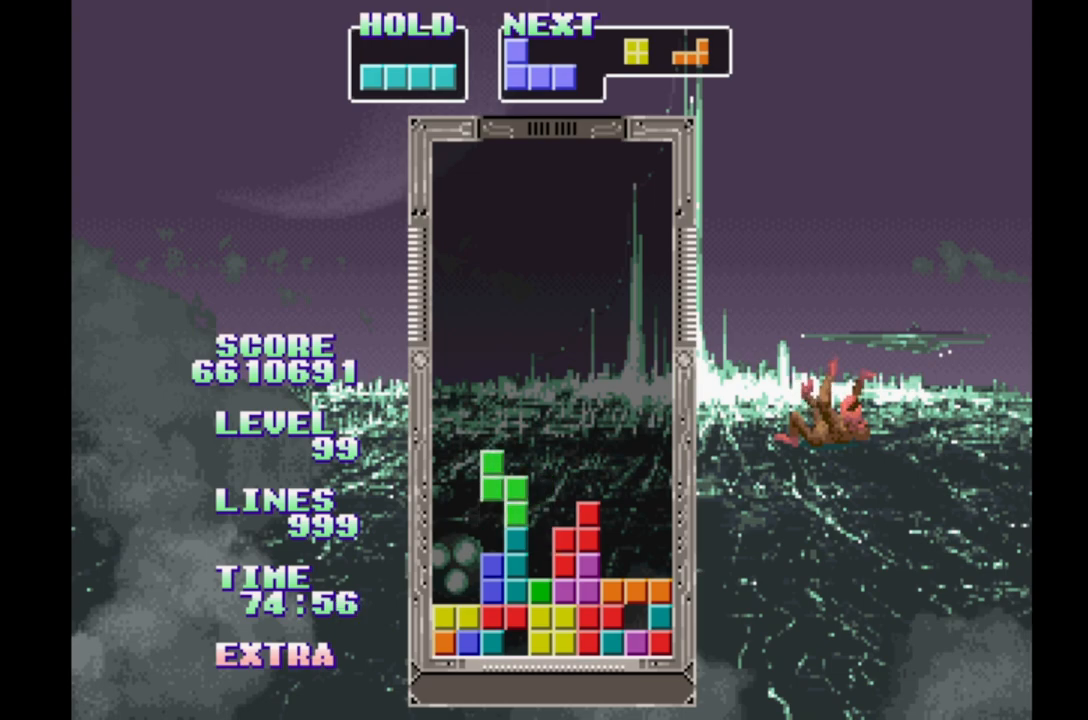
{"buttons": ["B"], "events": [[33, "B", "up"], [133, "B", "down"], [217, "B", "up"], [267, "B", "down"], [367, "B", "up"], [467, "B", "down"]]}
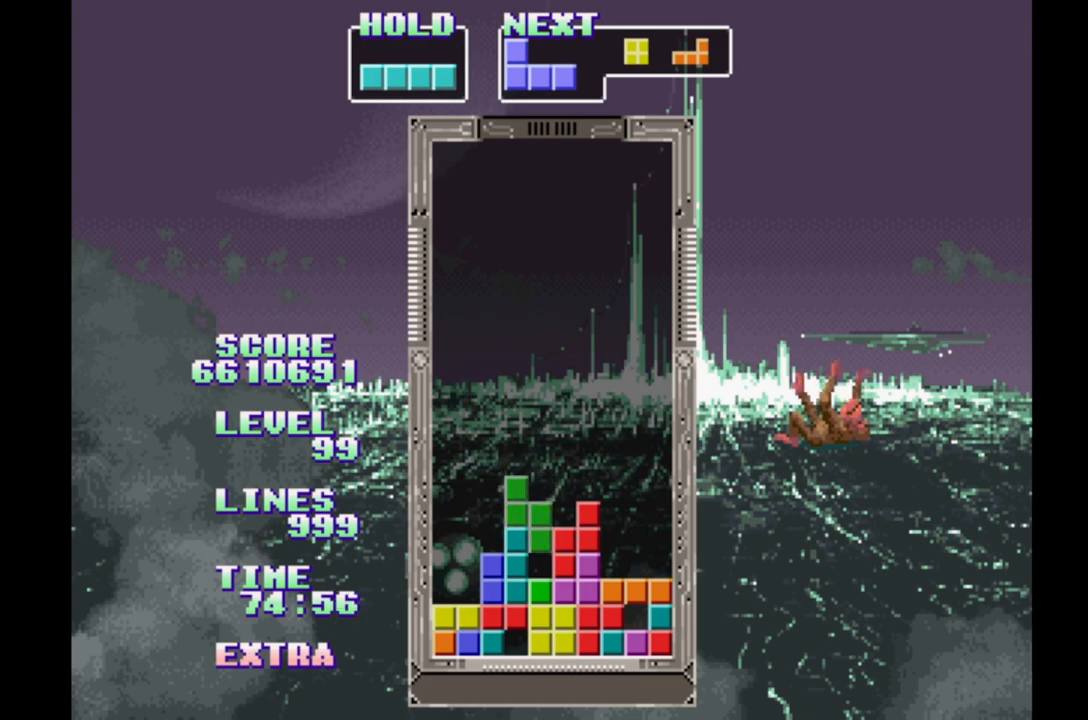
{"buttons": [], "events": [[50, "B", "up"], [150, "B", "down"], [250, "B", "up"]]}
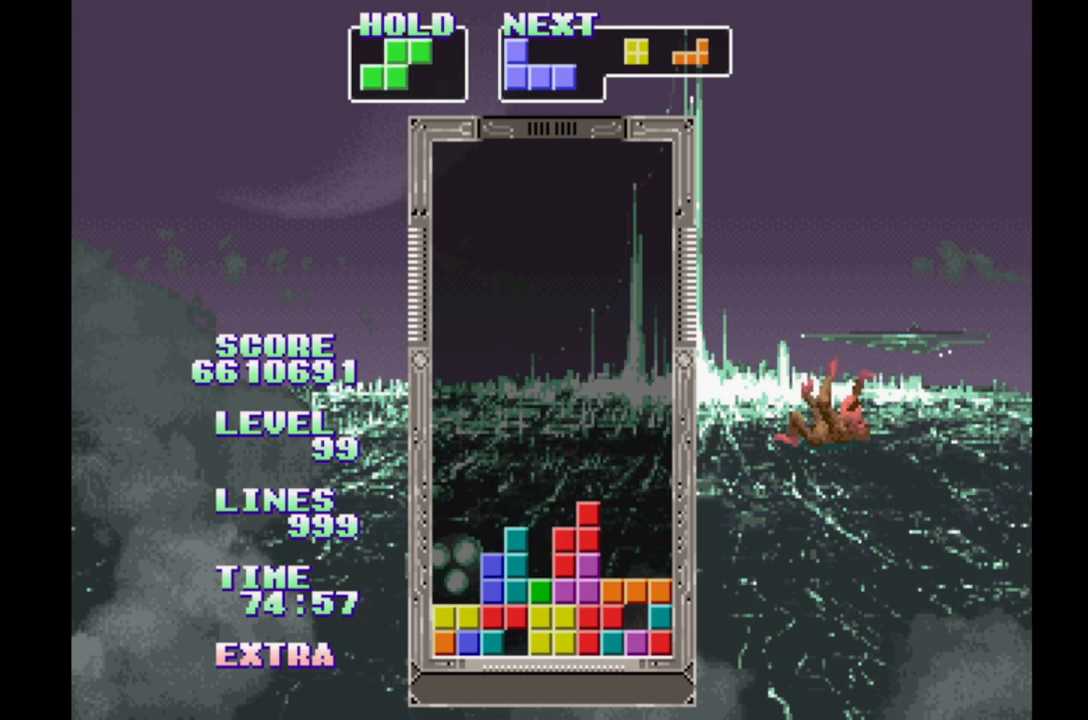
{"buttons": [], "events": [[183, "A", "down"], [333, "A", "up"]]}
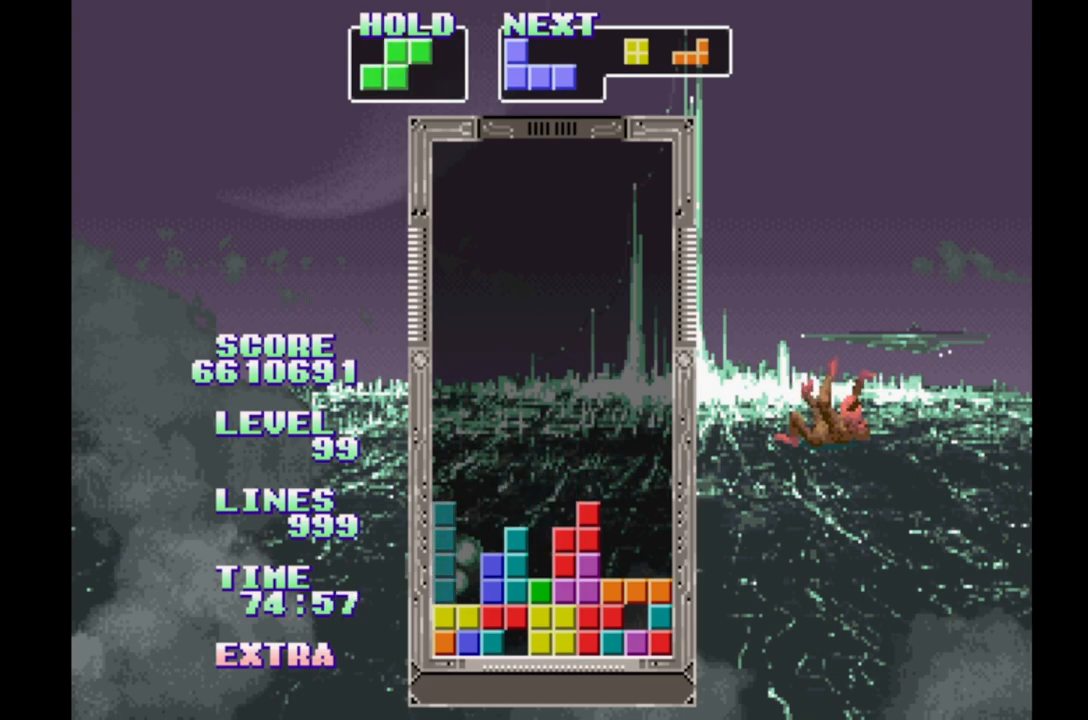
{"buttons": ["B"], "events": [[383, "B", "down"]]}
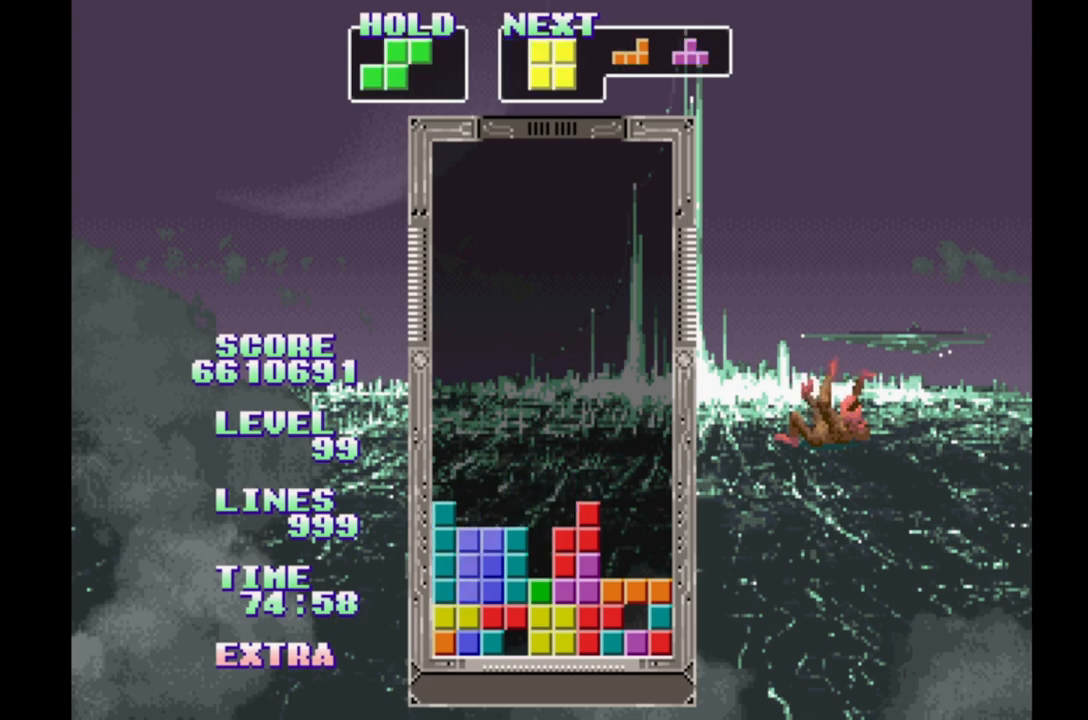
{"buttons": [], "events": [[33, "B", "up"]]}
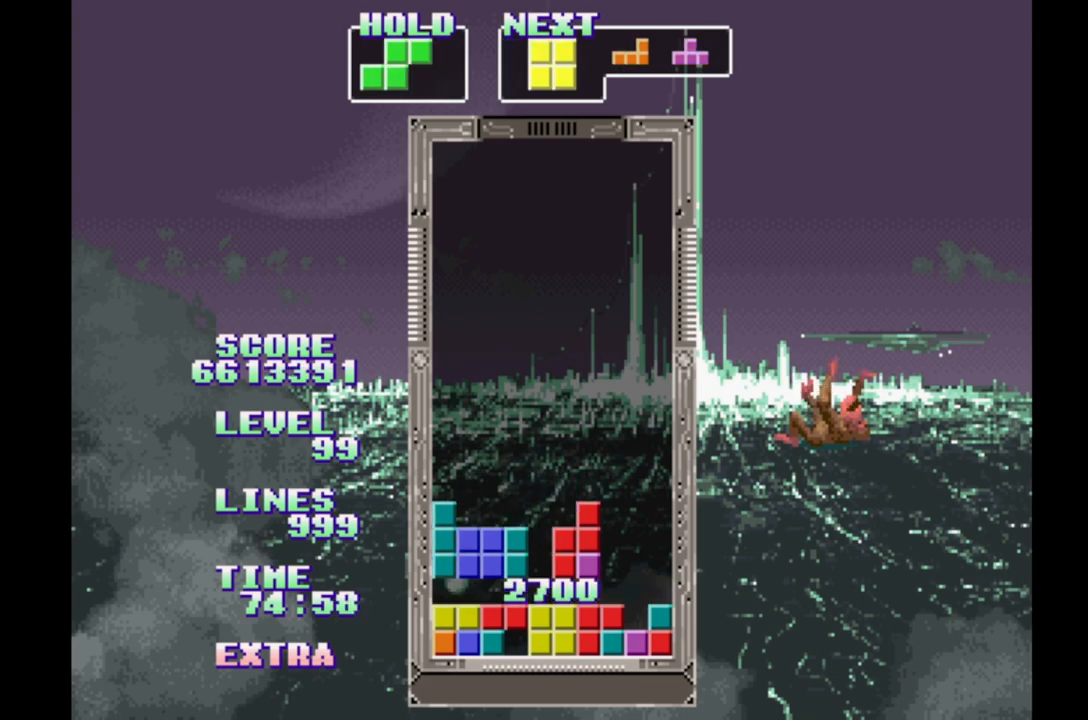
{"buttons": [], "events": []}
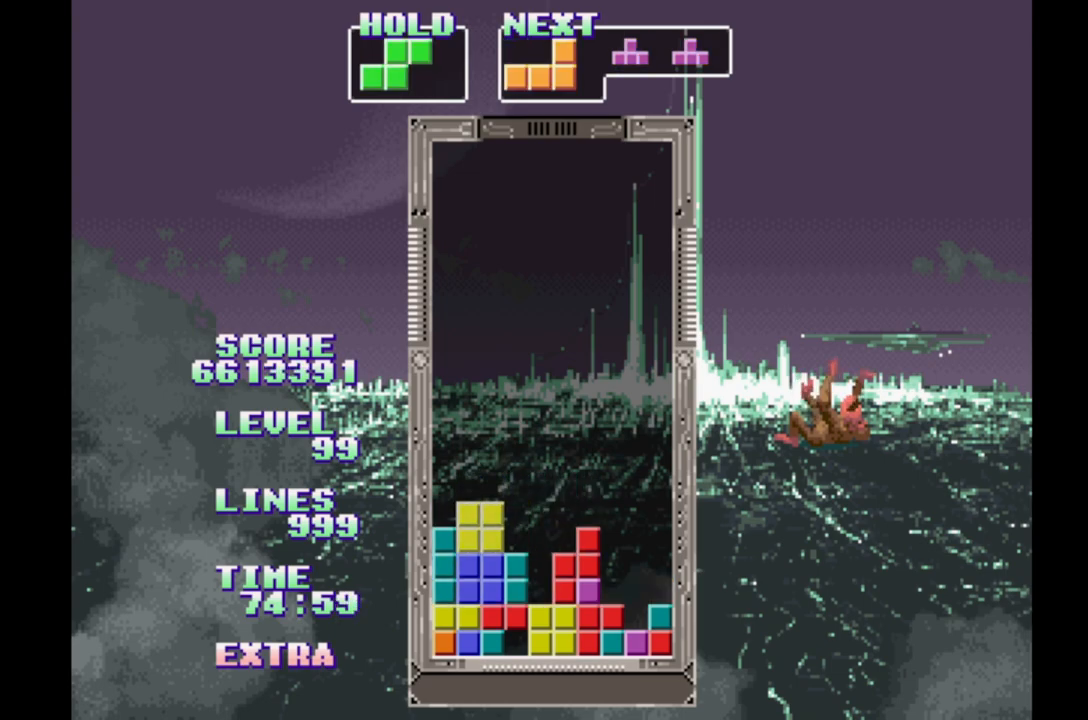
{"buttons": [], "events": [[317, "A", "down"], [433, "A", "up"]]}
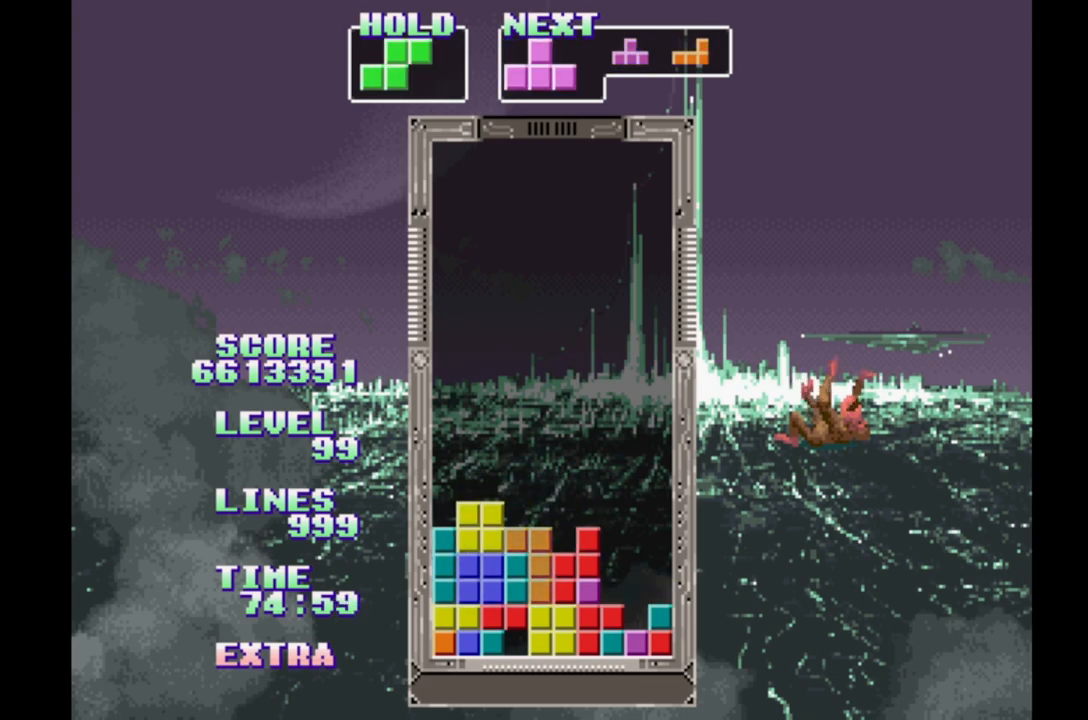
{"buttons": ["DPAD_RIGHT"], "events": [[250, "DPAD_RIGHT", "down"]]}
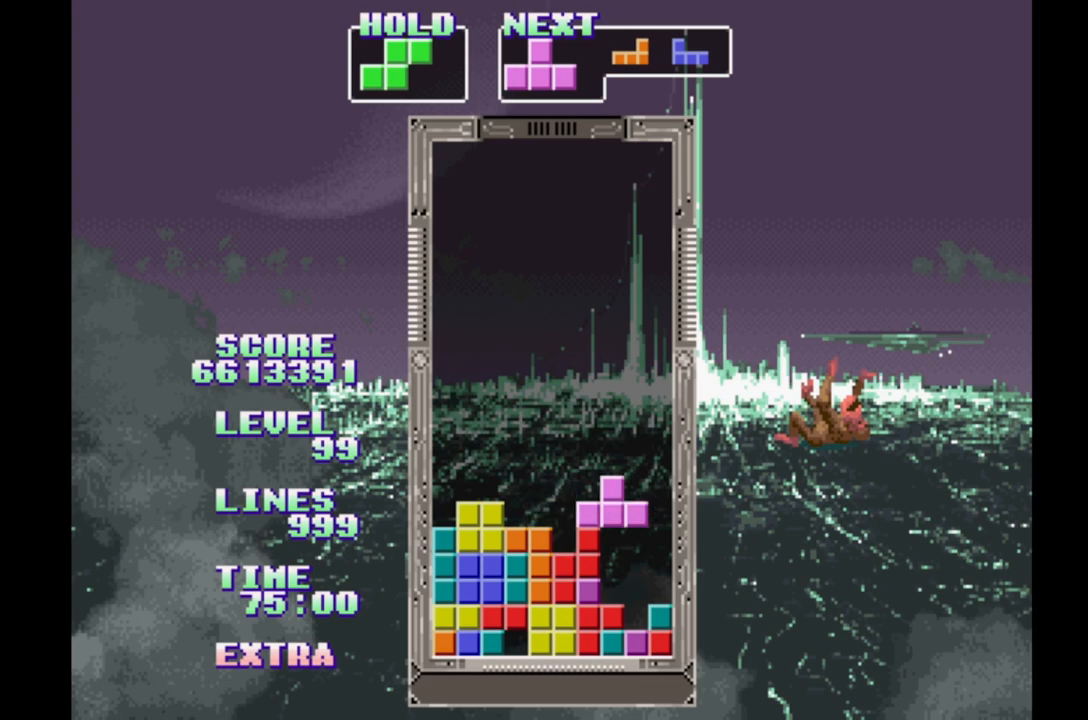
{"buttons": ["B", "DPAD_RIGHT"], "events": [[17, "B", "down"], [100, "B", "up"], [200, "B", "down"], [267, "B", "up"], [350, "B", "down"], [433, "B", "up"], [500, "B", "down"]]}
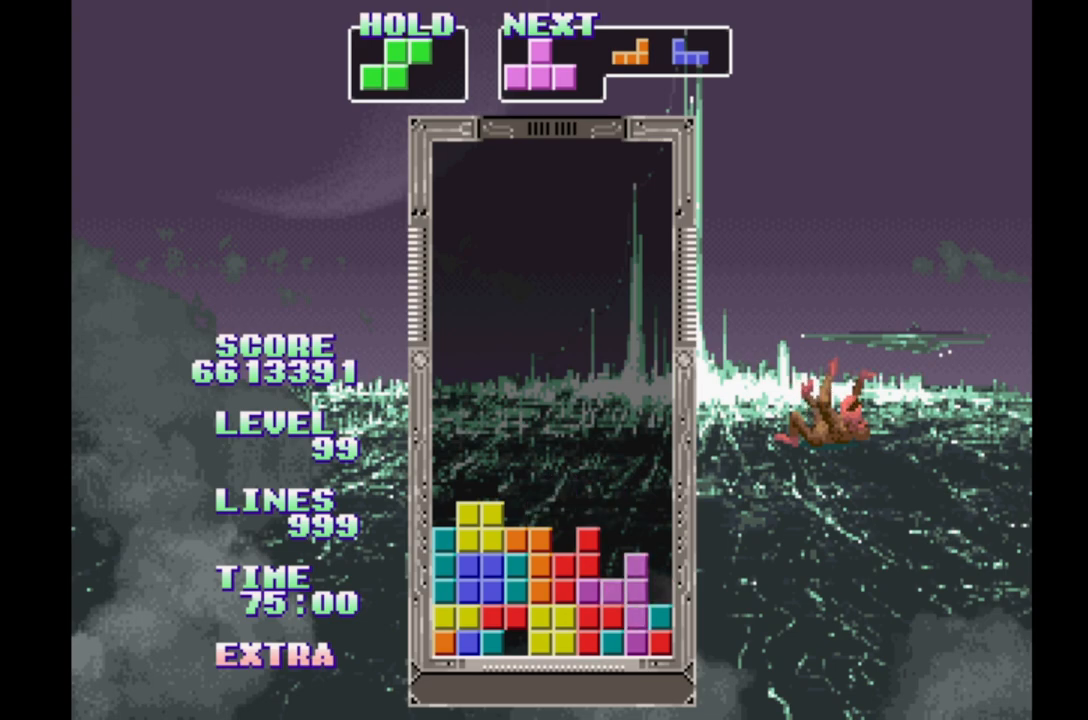
{"buttons": ["DPAD_RIGHT"], "events": [[83, "B", "up"], [167, "B", "down"], [250, "B", "up"], [333, "B", "down"], [433, "B", "up"]]}
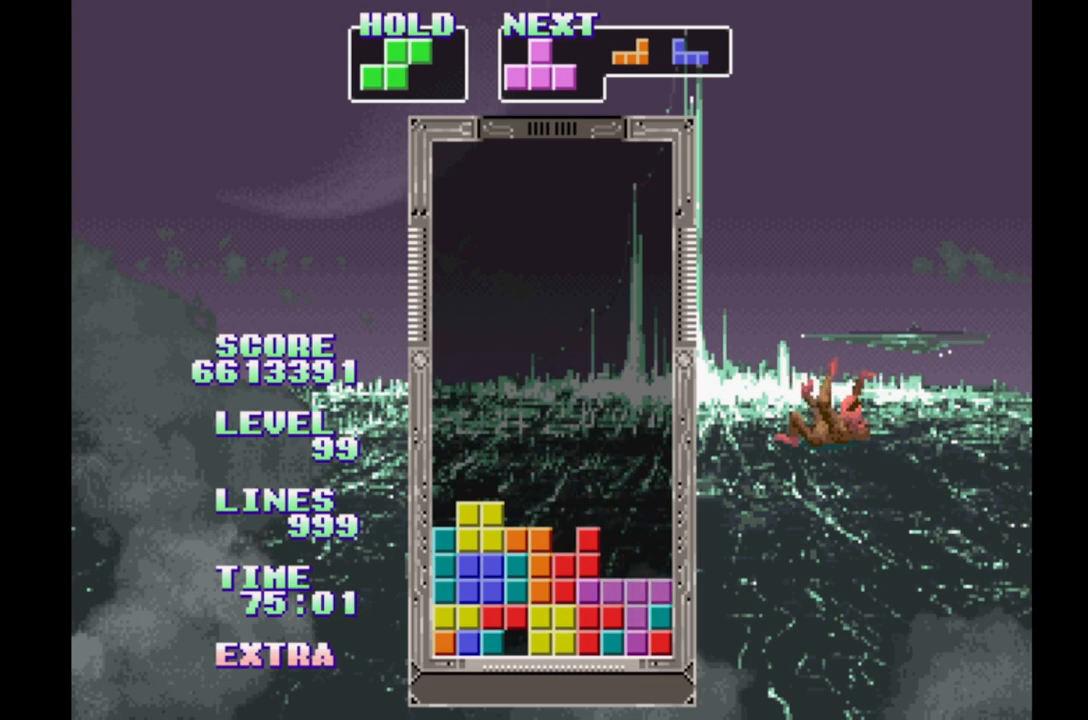
{"buttons": ["DPAD_RIGHT"], "events": []}
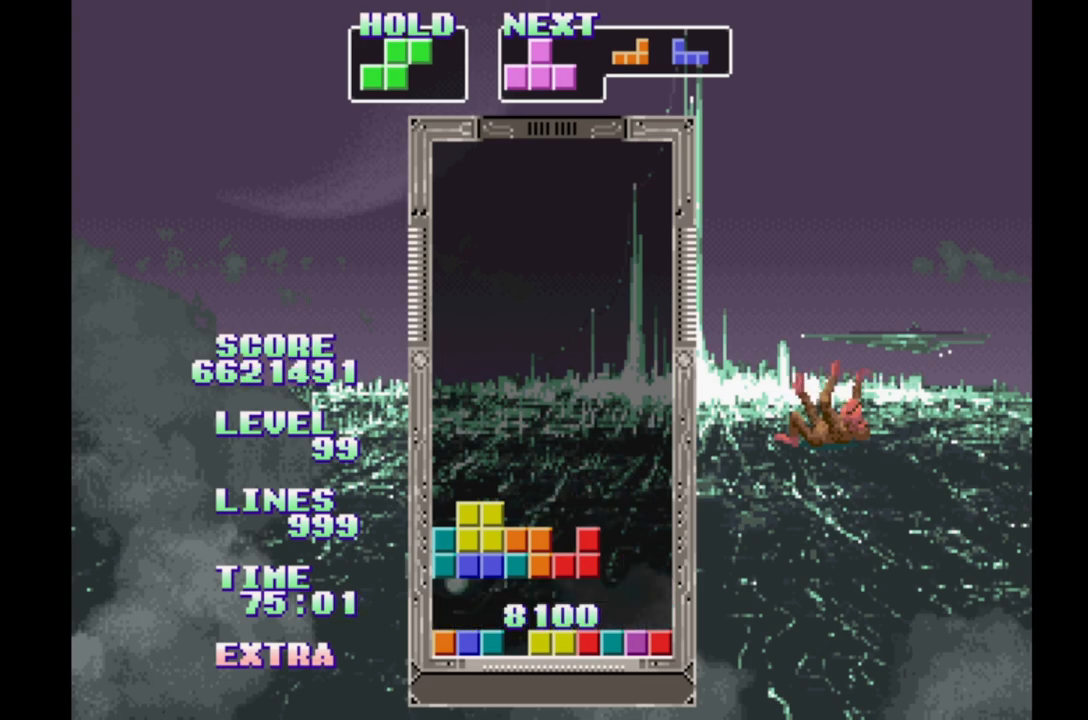
{"buttons": ["B", "DPAD_RIGHT"], "events": [[483, "B", "down"]]}
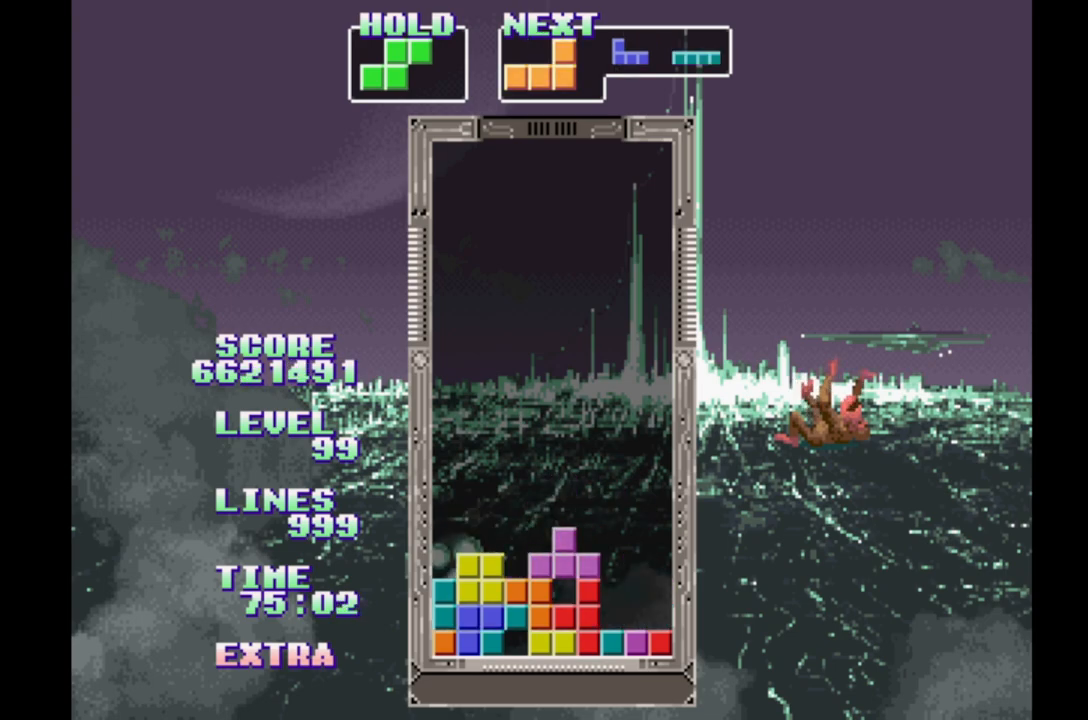
{"buttons": ["B", "DPAD_RIGHT"], "events": [[50, "B", "up"], [150, "B", "down"], [233, "B", "up"], [317, "B", "down"], [400, "B", "up"], [467, "B", "down"]]}
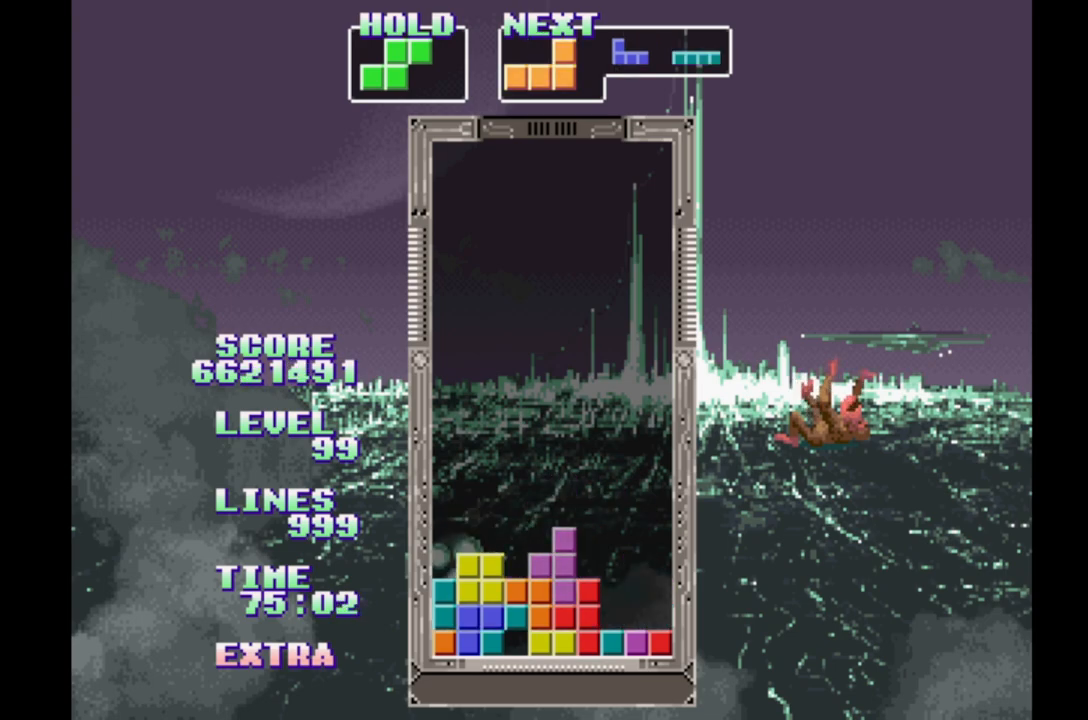
{"buttons": ["DPAD_RIGHT"], "events": [[67, "B", "up"], [133, "B", "down"], [217, "B", "up"], [317, "B", "down"], [433, "B", "up"]]}
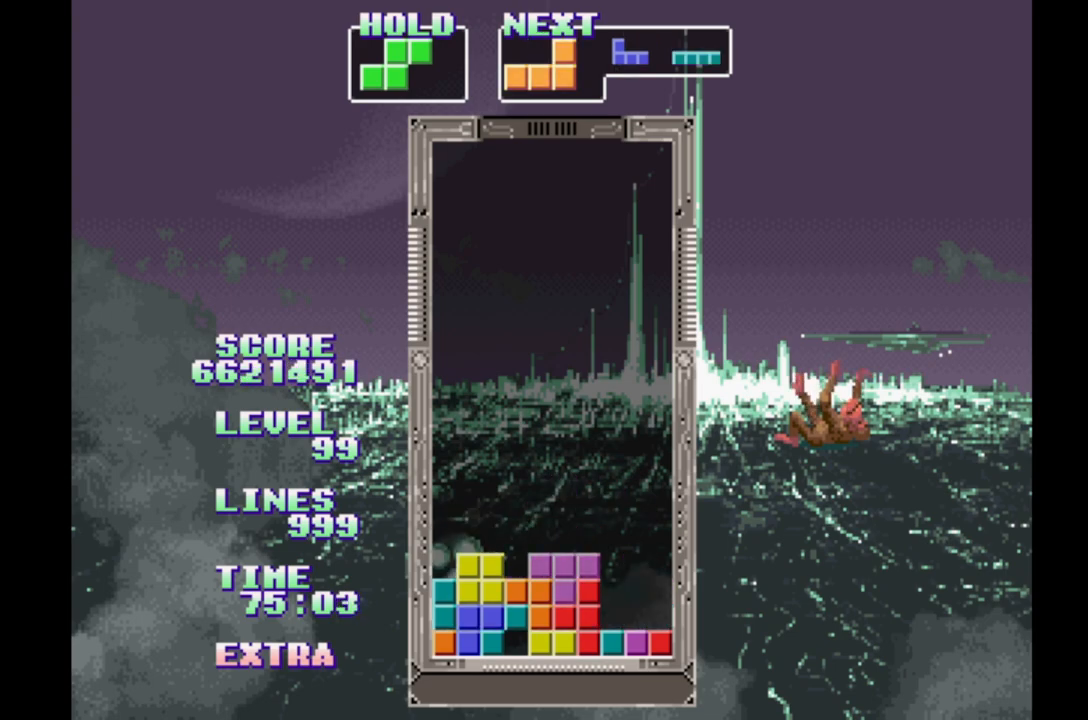
{"buttons": ["DPAD_RIGHT"], "events": []}
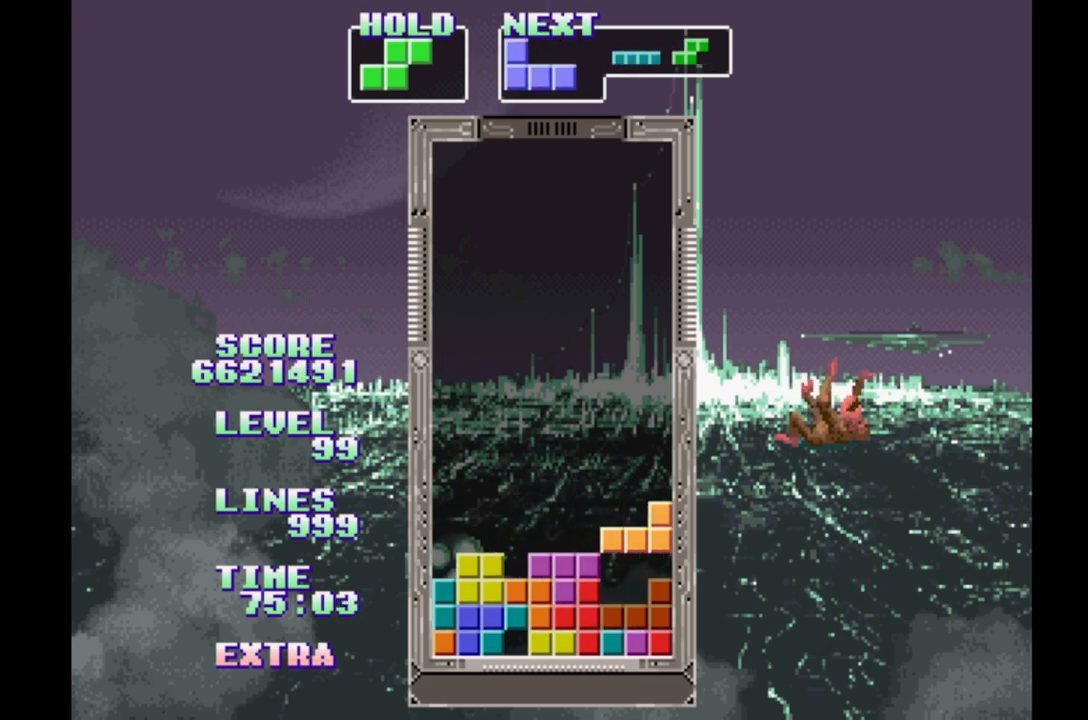
{"buttons": ["DPAD_RIGHT"], "events": []}
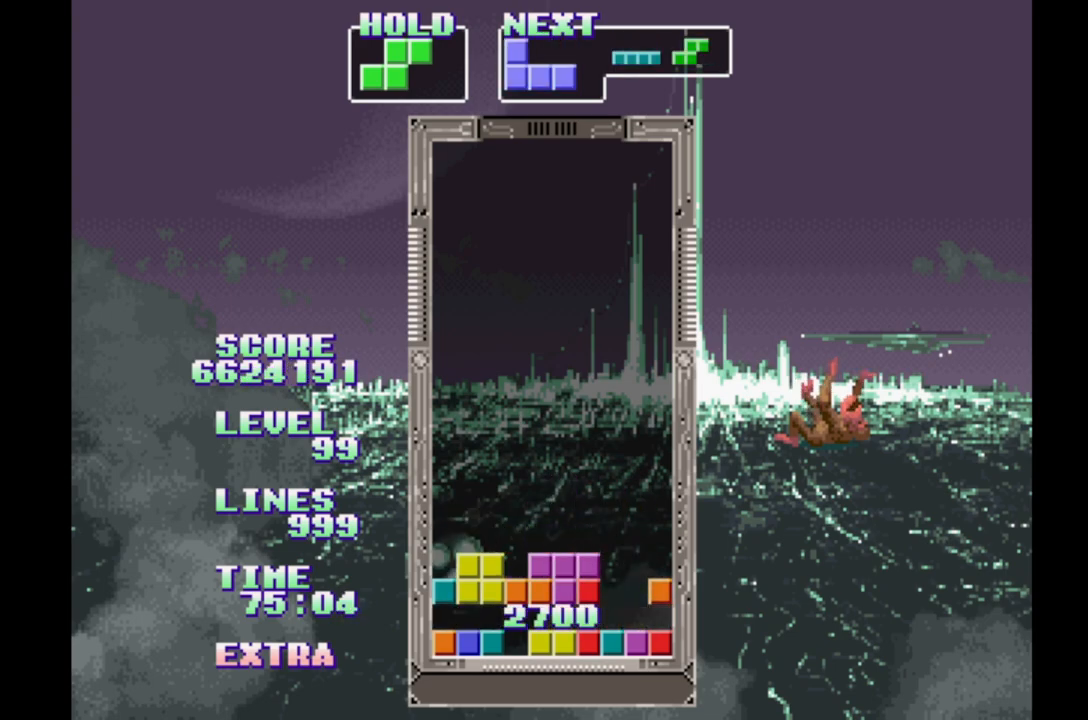
{"buttons": ["DPAD_RIGHT"], "events": []}